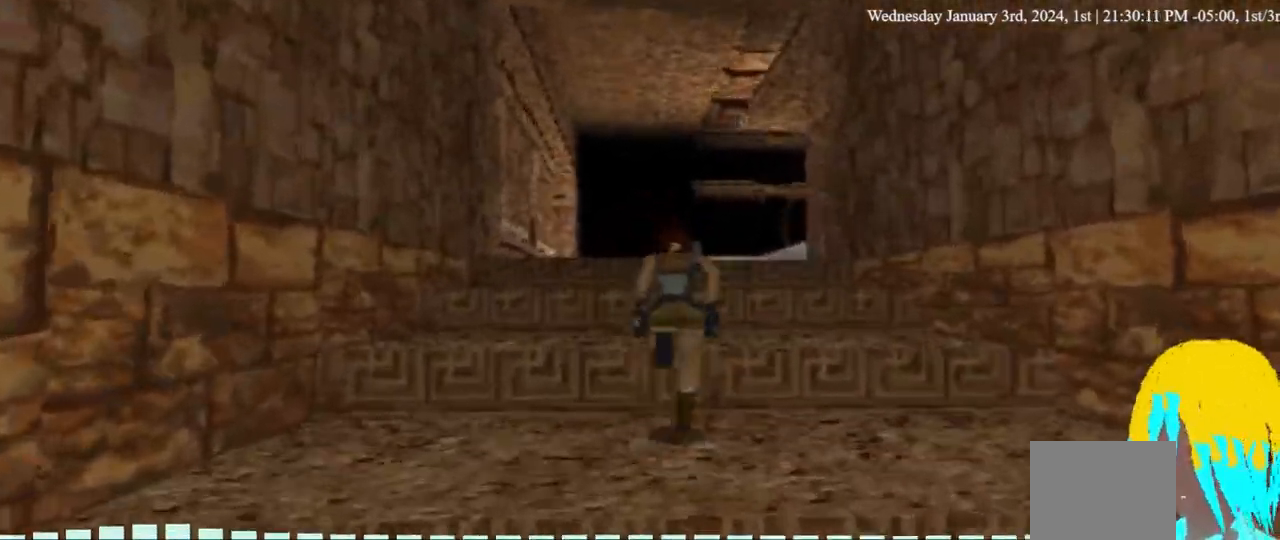
Gameplay with a controller (PlayStation layout); each line is a JSON object with the inputs held at the frame after it (dt_ms = milliseconds from this image to that frame). "events" lists button and stick changes between this image and that frame as [ms after this image, input, new state], when the widget could be followed in between. Not read: R1.
{"dt_ms": 500, "buttons": ["DPAD_UP", "DPAD_LEFT"], "left_stick": "center", "right_stick": "center", "events": []}
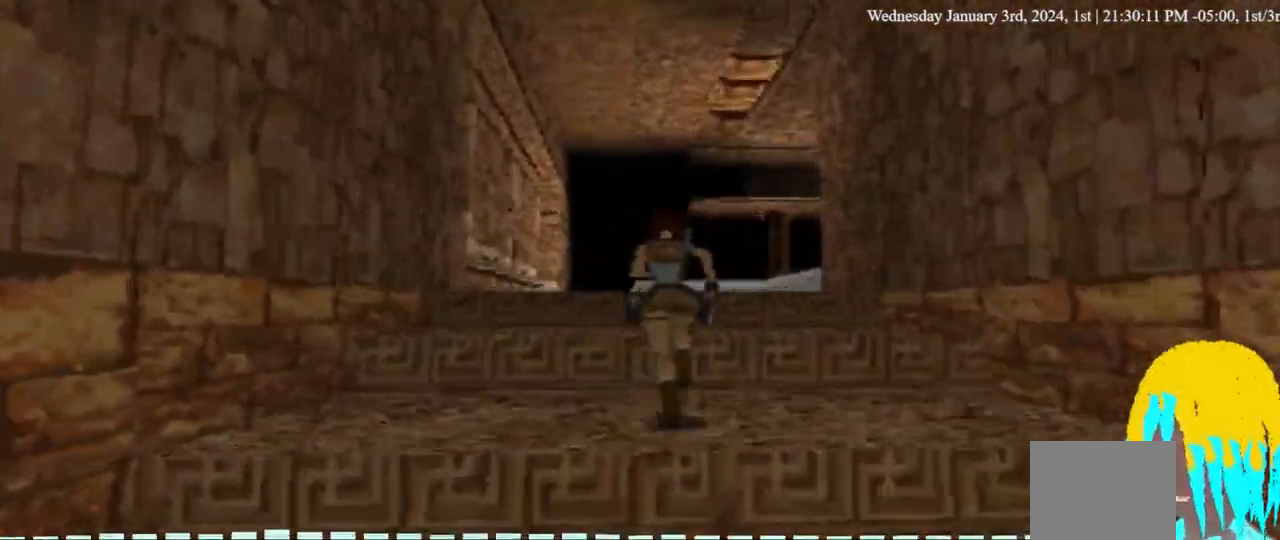
{"dt_ms": 500, "buttons": ["DPAD_UP", "DPAD_LEFT"], "left_stick": "center", "right_stick": "center", "events": []}
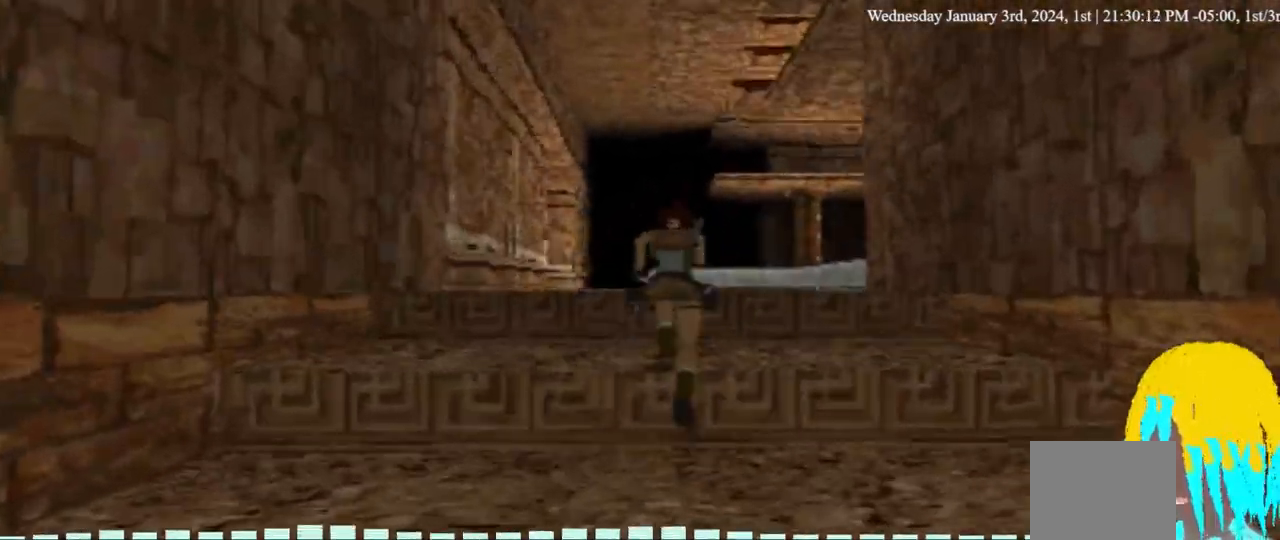
{"dt_ms": 500, "buttons": ["DPAD_UP", "DPAD_LEFT"], "left_stick": "center", "right_stick": "center", "events": []}
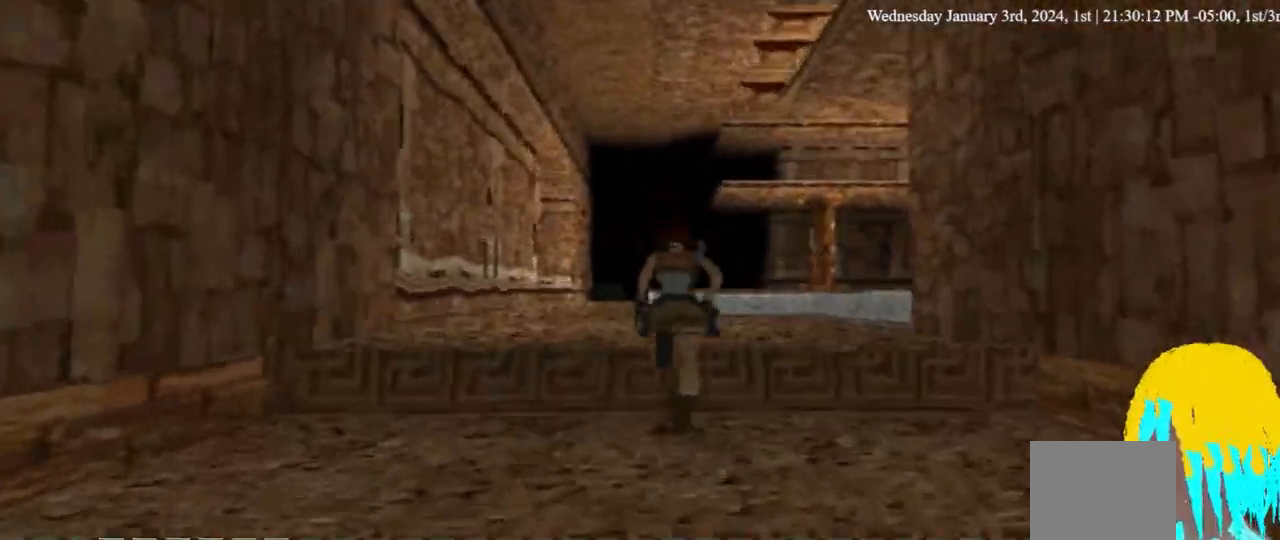
{"dt_ms": 500, "buttons": ["DPAD_UP", "DPAD_LEFT"], "left_stick": "center", "right_stick": "center", "events": []}
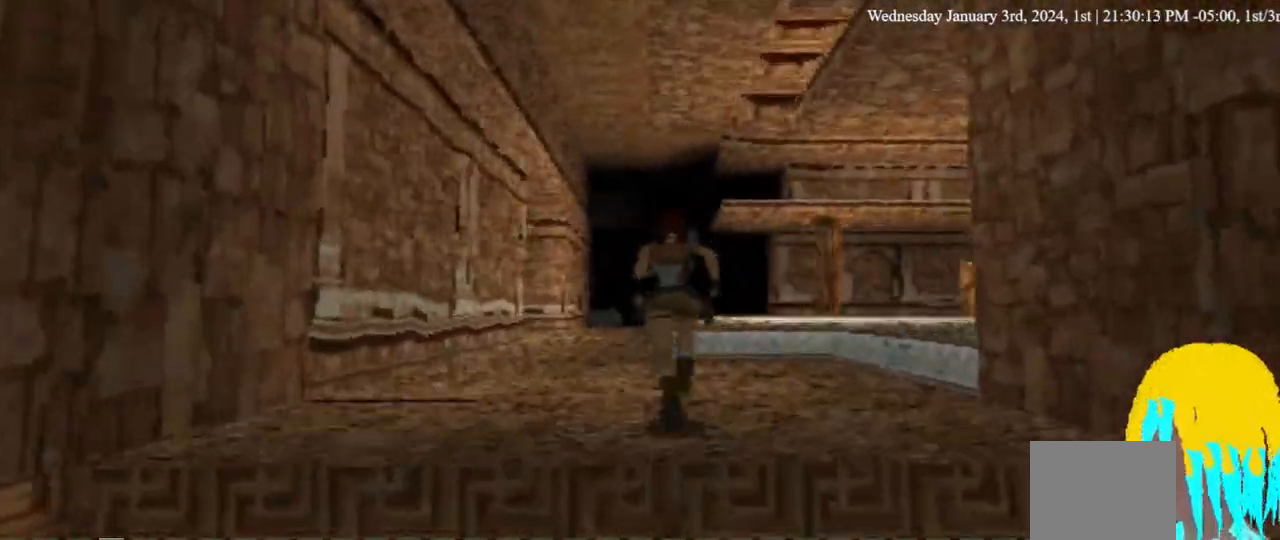
{"dt_ms": 500, "buttons": ["DPAD_UP", "DPAD_LEFT"], "left_stick": "center", "right_stick": "center", "events": []}
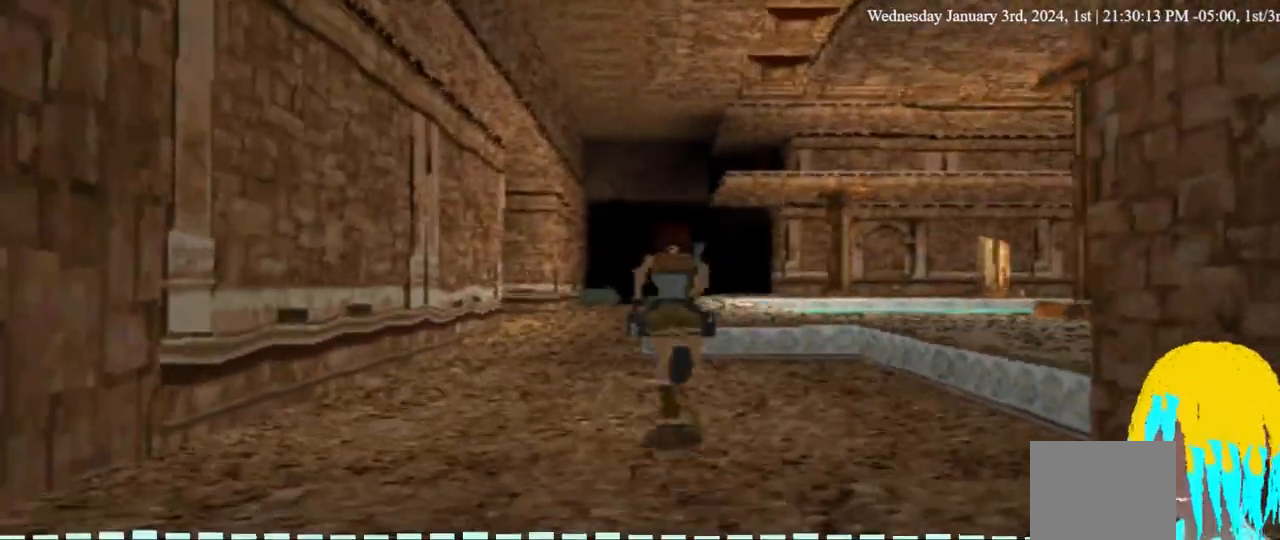
{"dt_ms": 500, "buttons": ["DPAD_UP", "DPAD_LEFT"], "left_stick": "center", "right_stick": "center", "events": []}
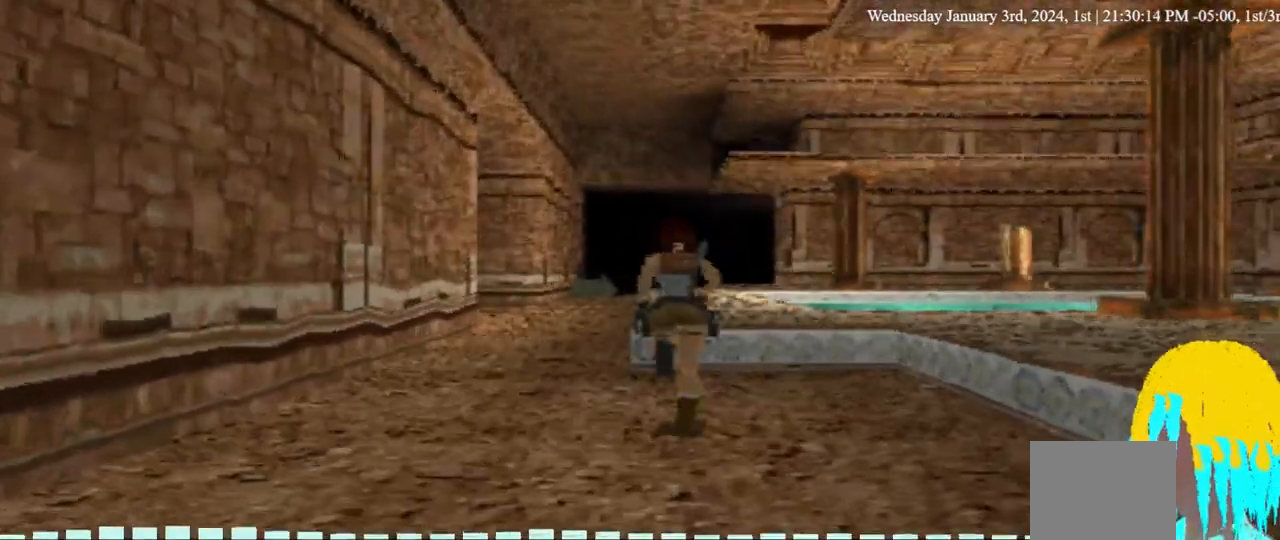
{"dt_ms": 500, "buttons": ["DPAD_UP"], "left_stick": "center", "right_stick": "center", "events": [[500, "DPAD_LEFT", "up"]]}
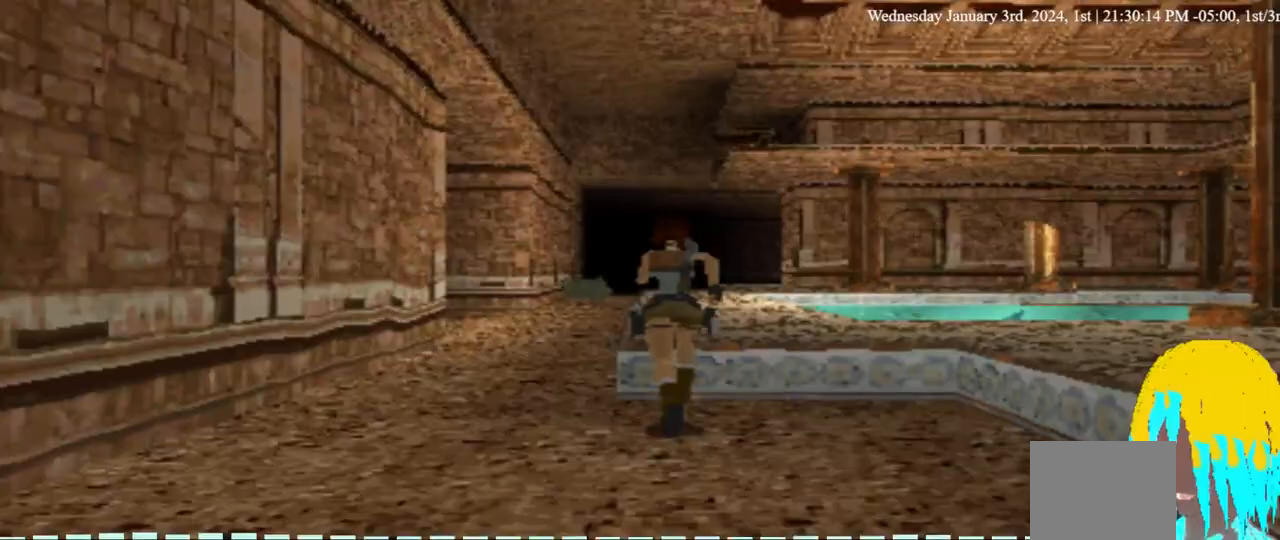
{"dt_ms": 500, "buttons": ["DPAD_UP"], "left_stick": "center", "right_stick": "center", "events": []}
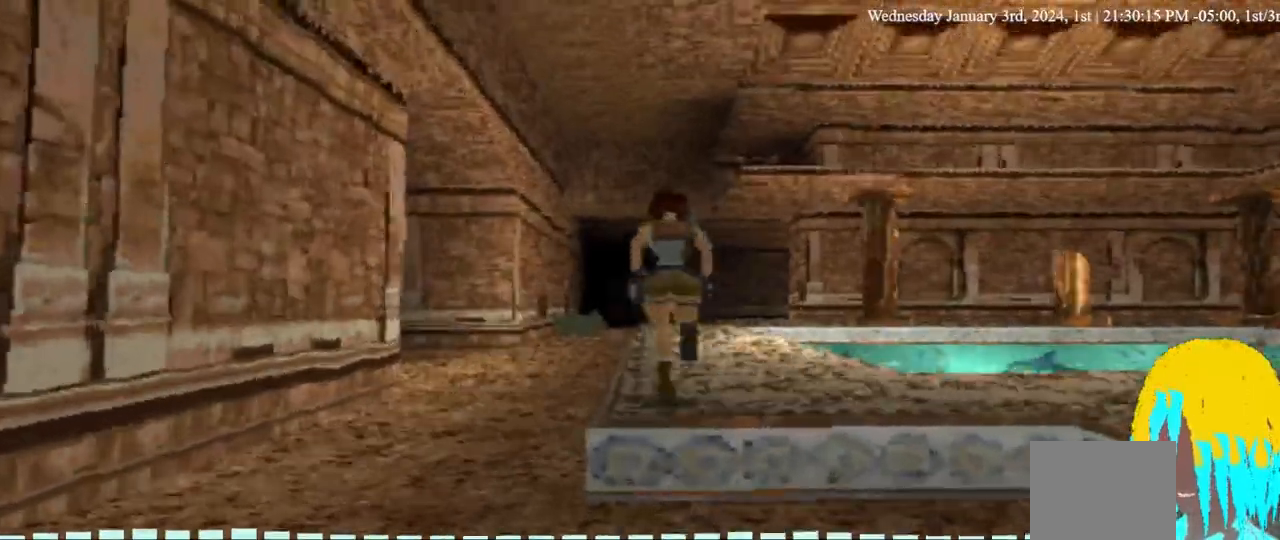
{"dt_ms": 500, "buttons": ["DPAD_UP"], "left_stick": "center", "right_stick": "center", "events": []}
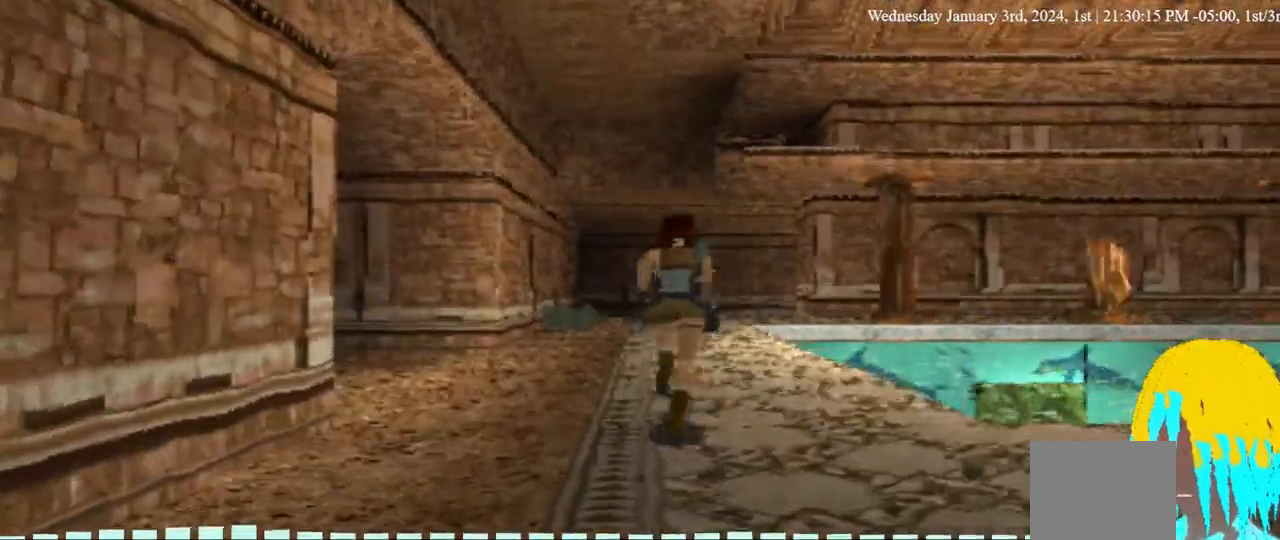
{"dt_ms": 500, "buttons": ["DPAD_UP"], "left_stick": "center", "right_stick": "center", "events": []}
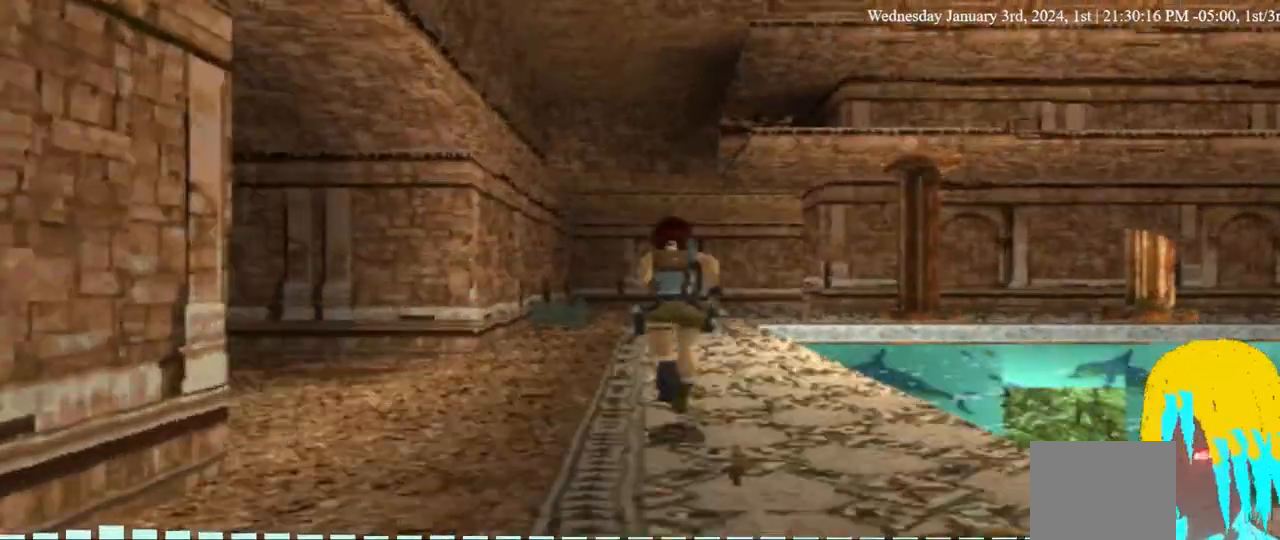
{"dt_ms": 500, "buttons": ["DPAD_UP"], "left_stick": "center", "right_stick": "center", "events": []}
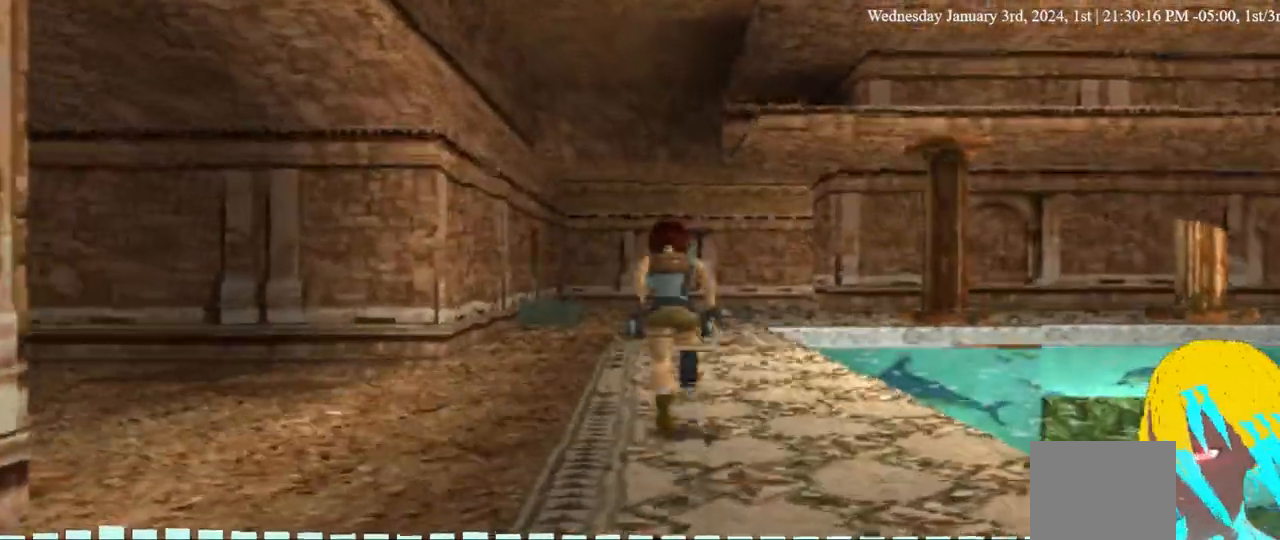
{"dt_ms": 500, "buttons": ["DPAD_UP"], "left_stick": "center", "right_stick": "center", "events": []}
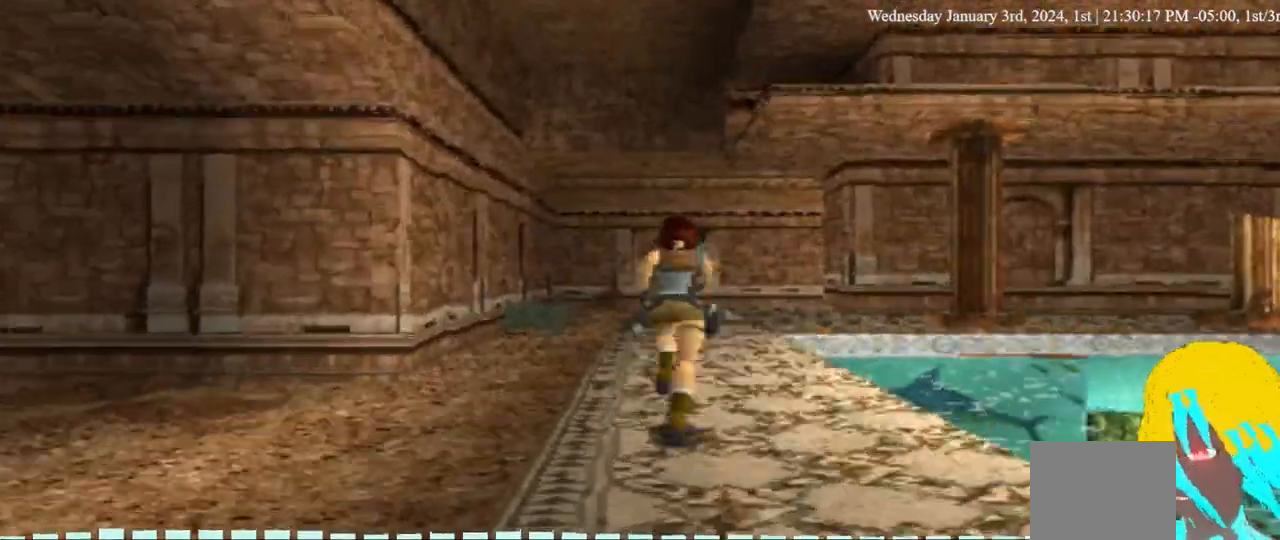
{"dt_ms": 500, "buttons": ["DPAD_UP"], "left_stick": "center", "right_stick": "center", "events": []}
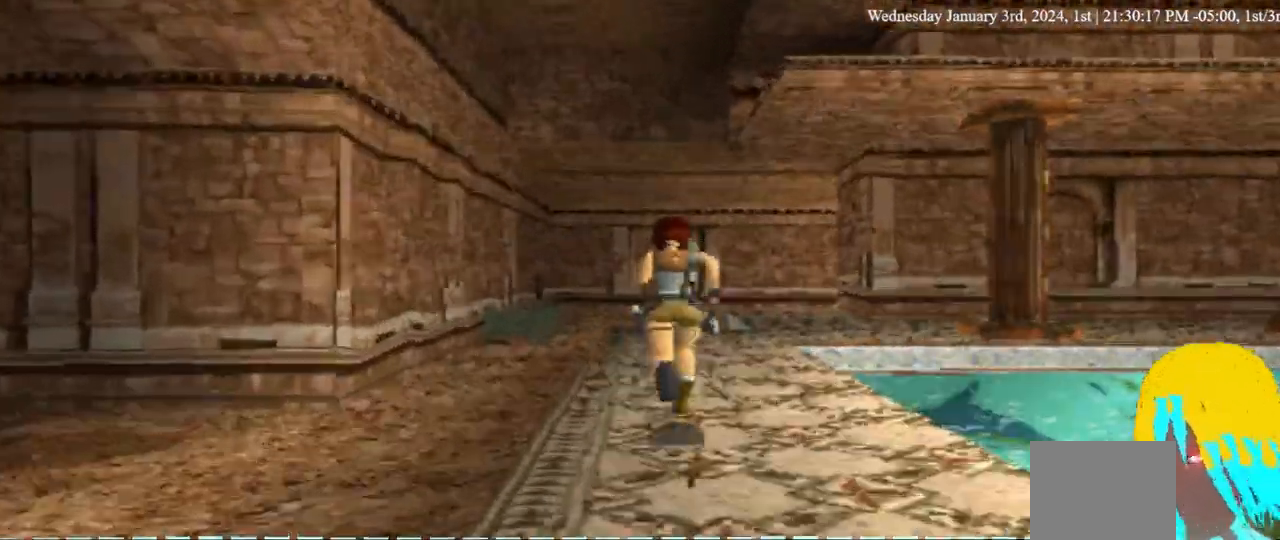
{"dt_ms": 500, "buttons": ["DPAD_UP"], "left_stick": "center", "right_stick": "center", "events": []}
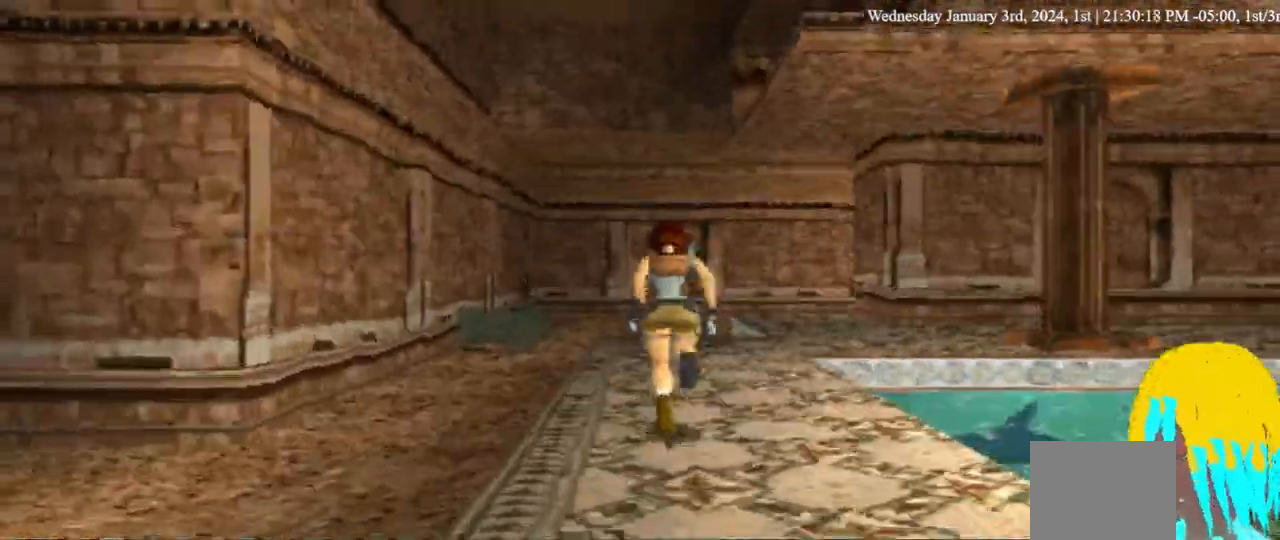
{"dt_ms": 500, "buttons": ["DPAD_UP"], "left_stick": "center", "right_stick": "center", "events": []}
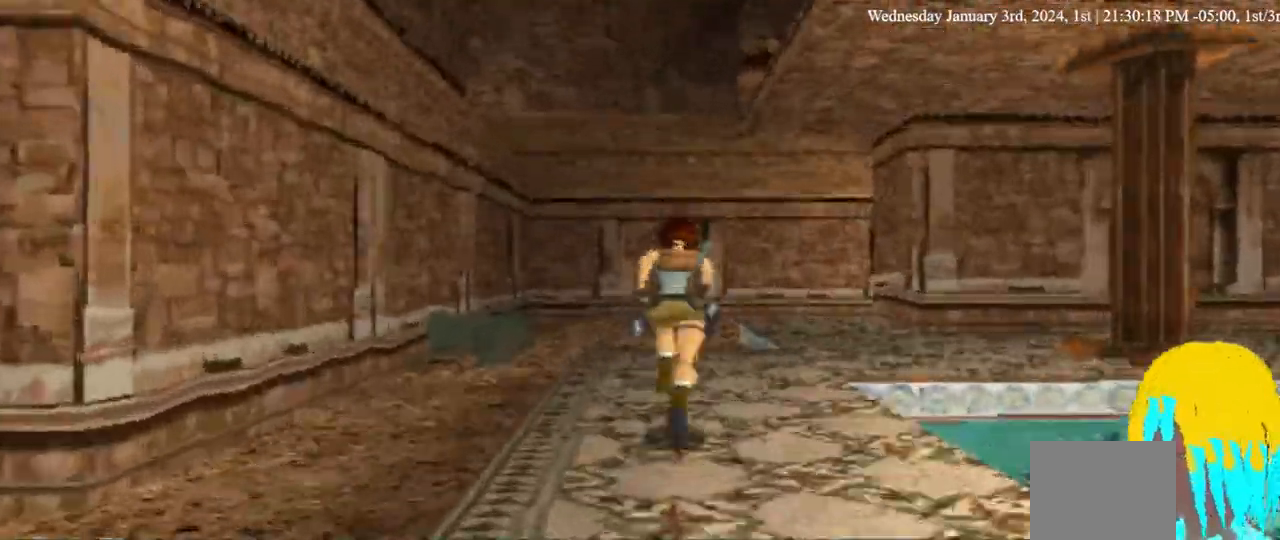
{"dt_ms": 500, "buttons": ["DPAD_UP"], "left_stick": "center", "right_stick": "center", "events": []}
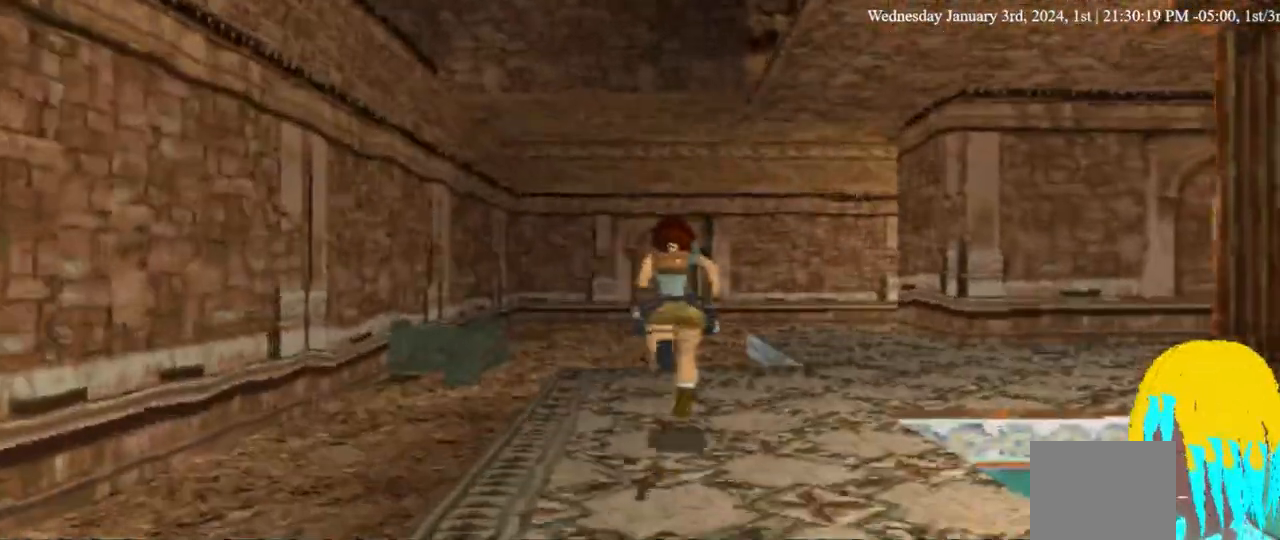
{"dt_ms": 500, "buttons": ["DPAD_UP"], "left_stick": "center", "right_stick": "center", "events": []}
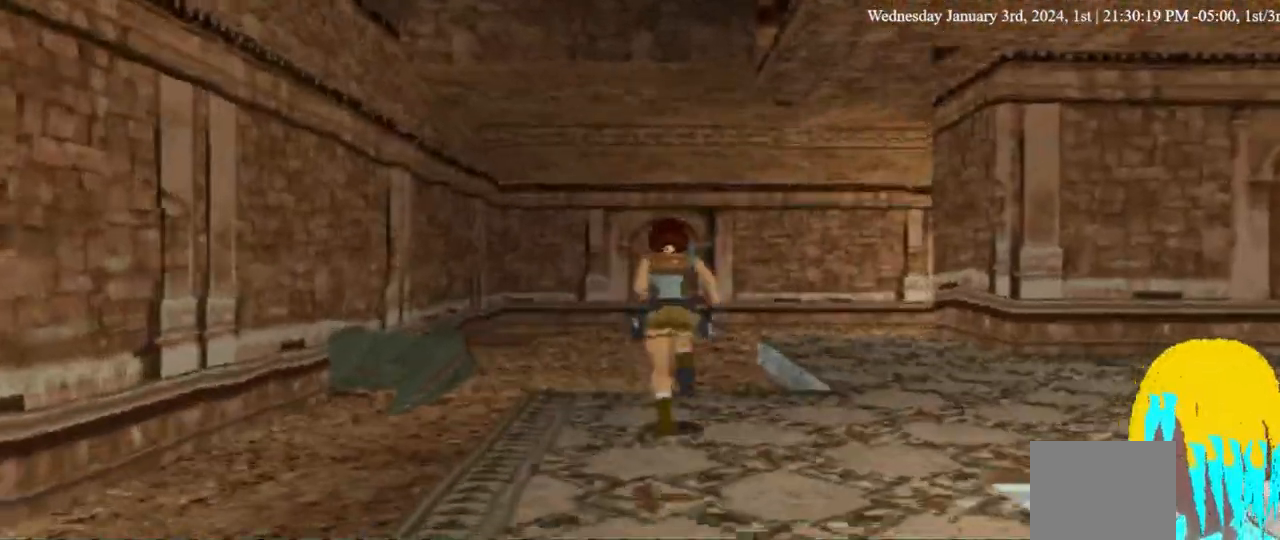
{"dt_ms": 500, "buttons": ["DPAD_UP", "DPAD_RIGHT"], "left_stick": "center", "right_stick": "center", "events": [[200, "DPAD_RIGHT", "down"]]}
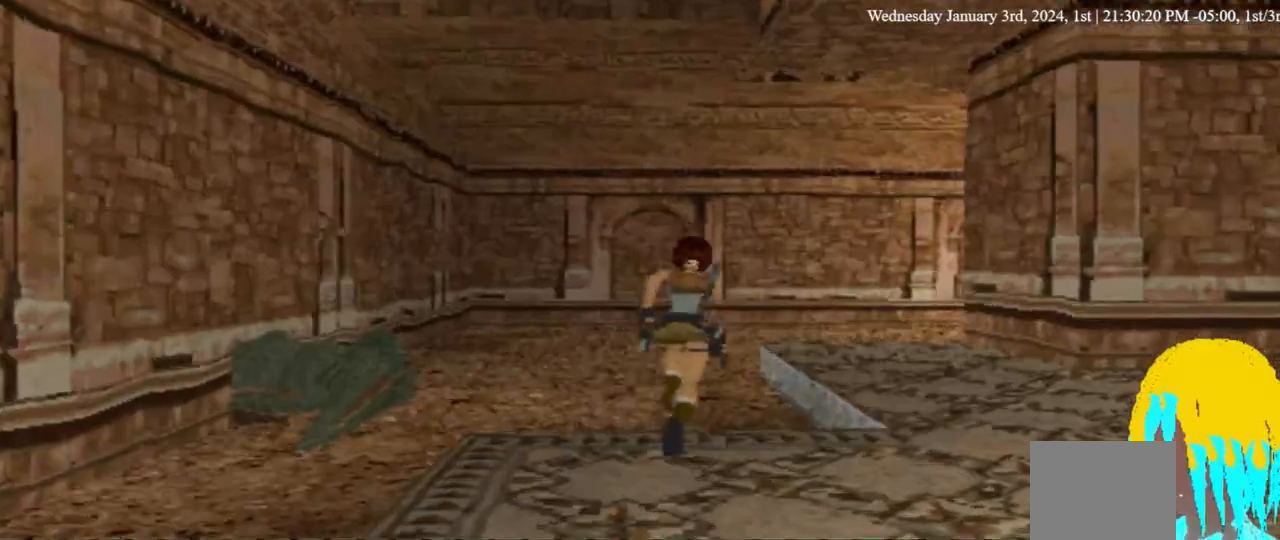
{"dt_ms": 500, "buttons": ["DPAD_UP", "DPAD_RIGHT"], "left_stick": "center", "right_stick": "center", "events": []}
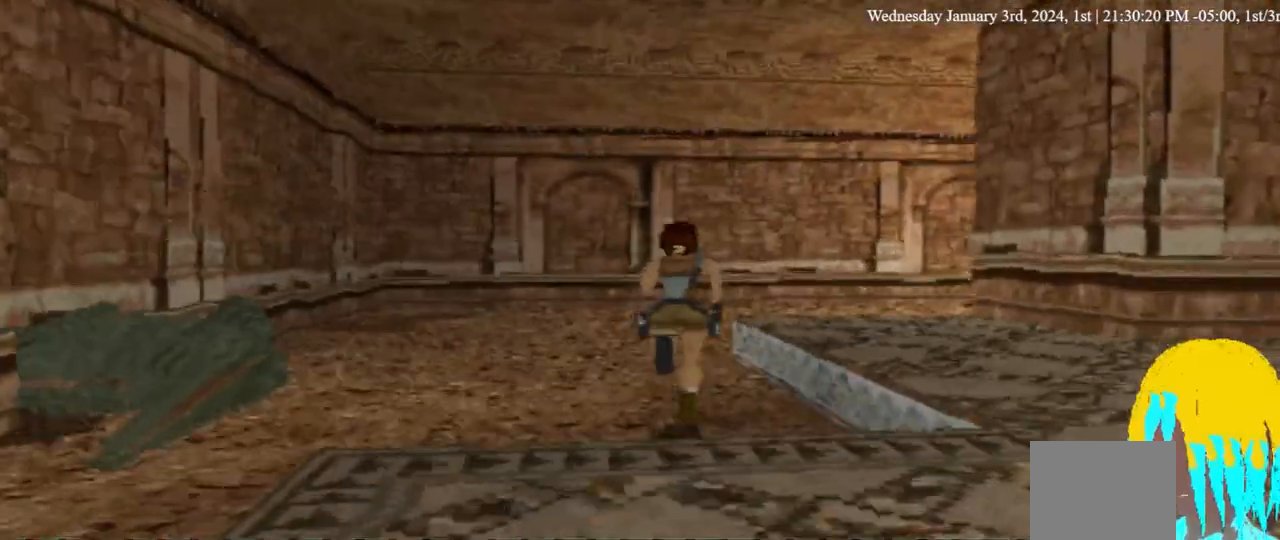
{"dt_ms": 500, "buttons": ["DPAD_UP", "DPAD_RIGHT"], "left_stick": "center", "right_stick": "center", "events": []}
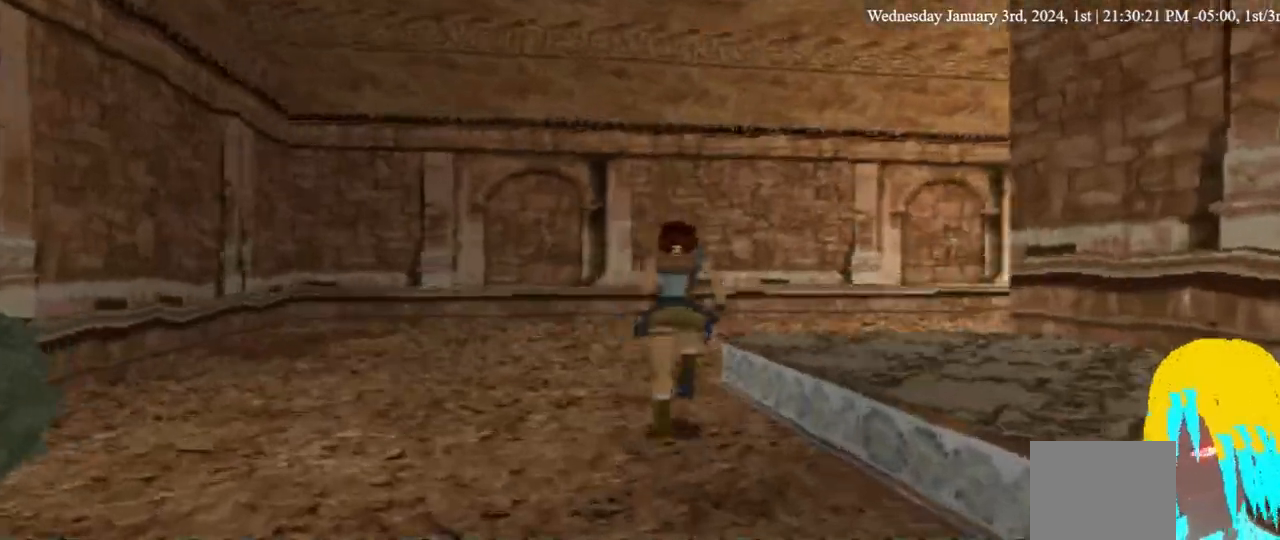
{"dt_ms": 500, "buttons": ["DPAD_UP", "DPAD_RIGHT"], "left_stick": "center", "right_stick": "center", "events": []}
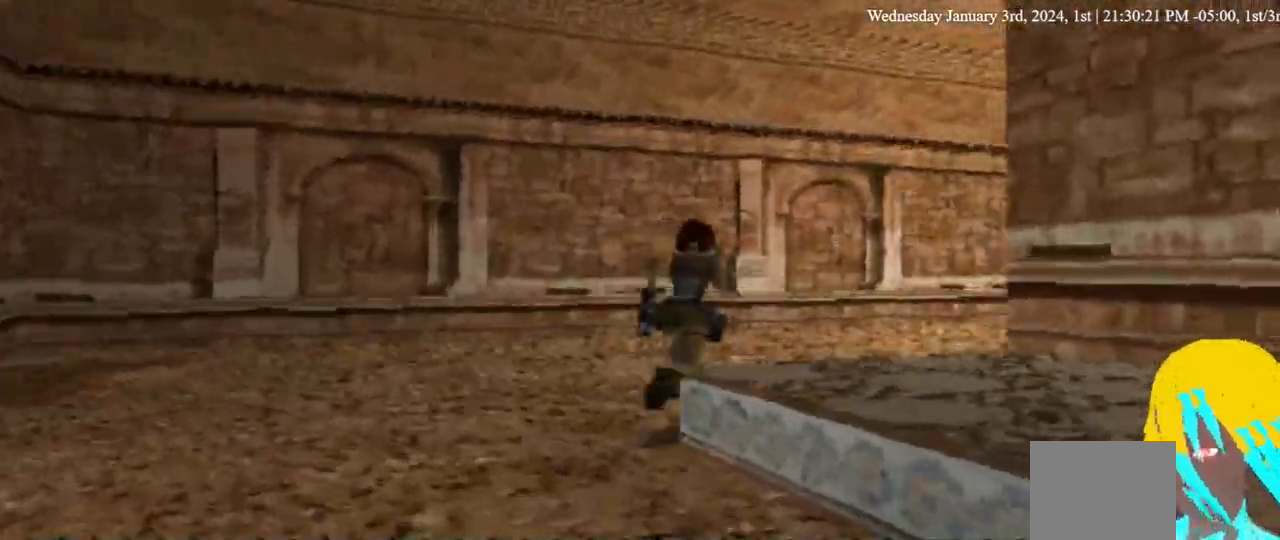
{"dt_ms": 500, "buttons": ["DPAD_UP", "DPAD_RIGHT"], "left_stick": "center", "right_stick": "center", "events": []}
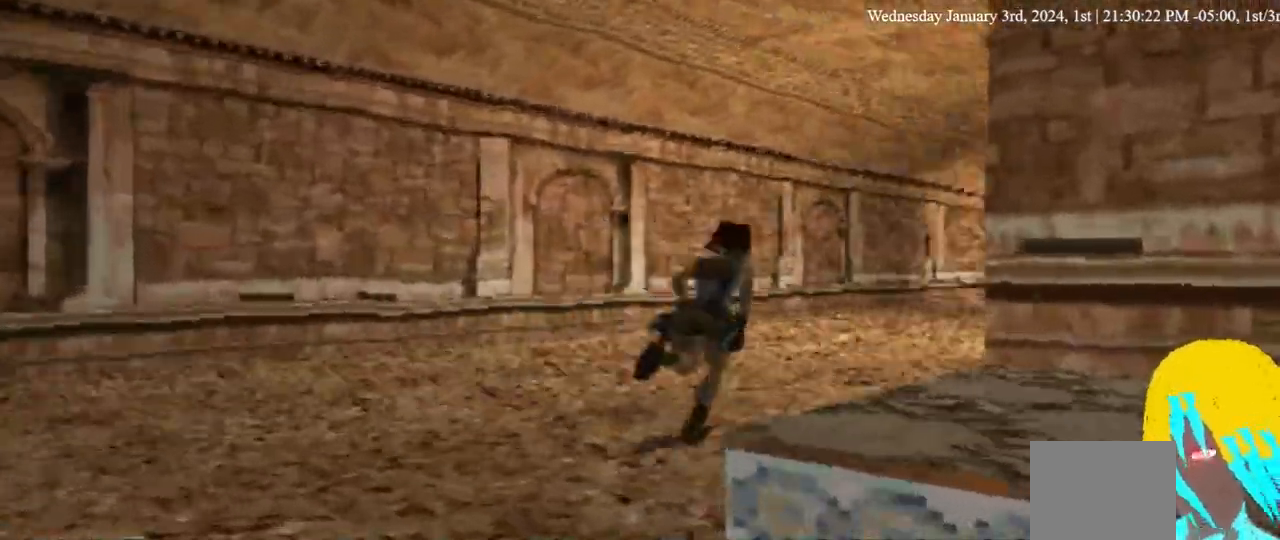
{"dt_ms": 500, "buttons": ["DPAD_UP", "DPAD_RIGHT"], "left_stick": "center", "right_stick": "center", "events": []}
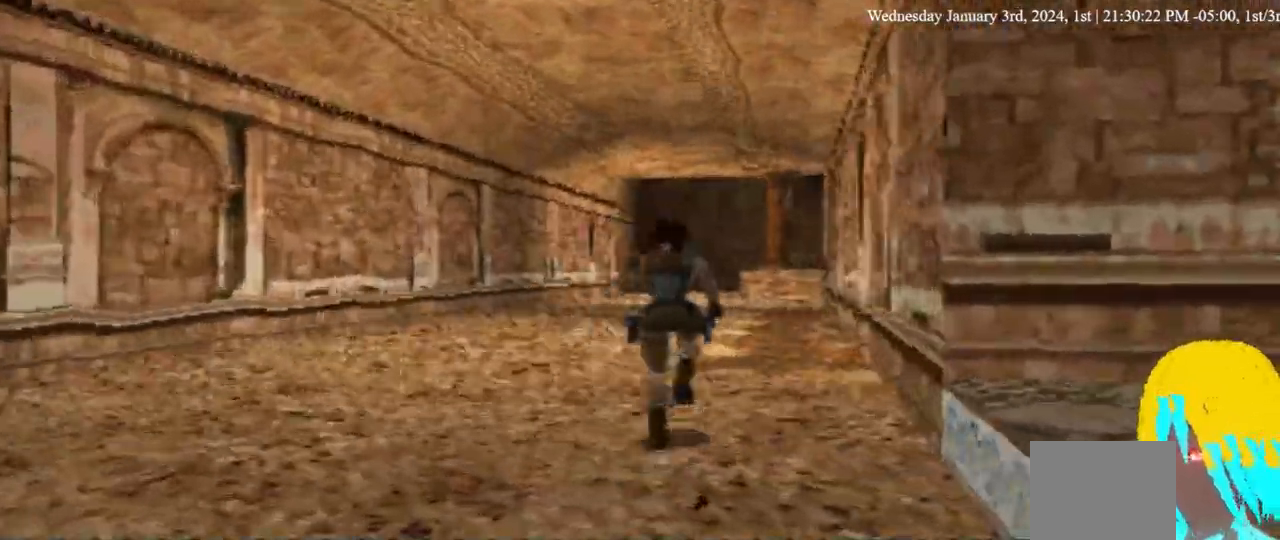
{"dt_ms": 500, "buttons": ["DPAD_UP", "DPAD_RIGHT"], "left_stick": "center", "right_stick": "center", "events": []}
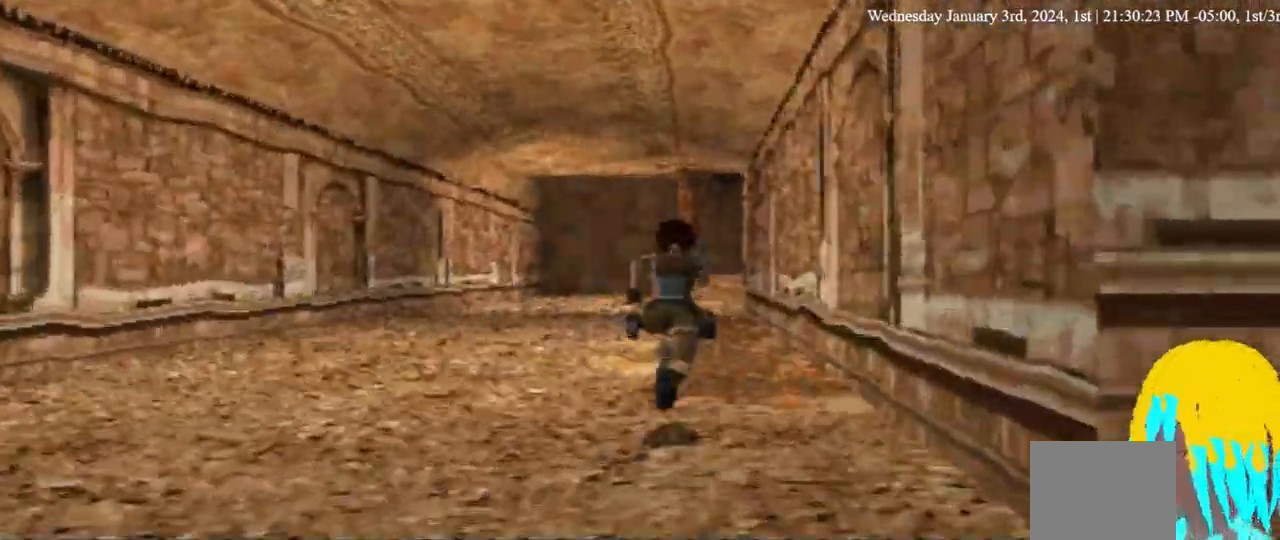
{"dt_ms": 1000, "buttons": ["DPAD_UP", "DPAD_LEFT"], "left_stick": "center", "right_stick": "center"}
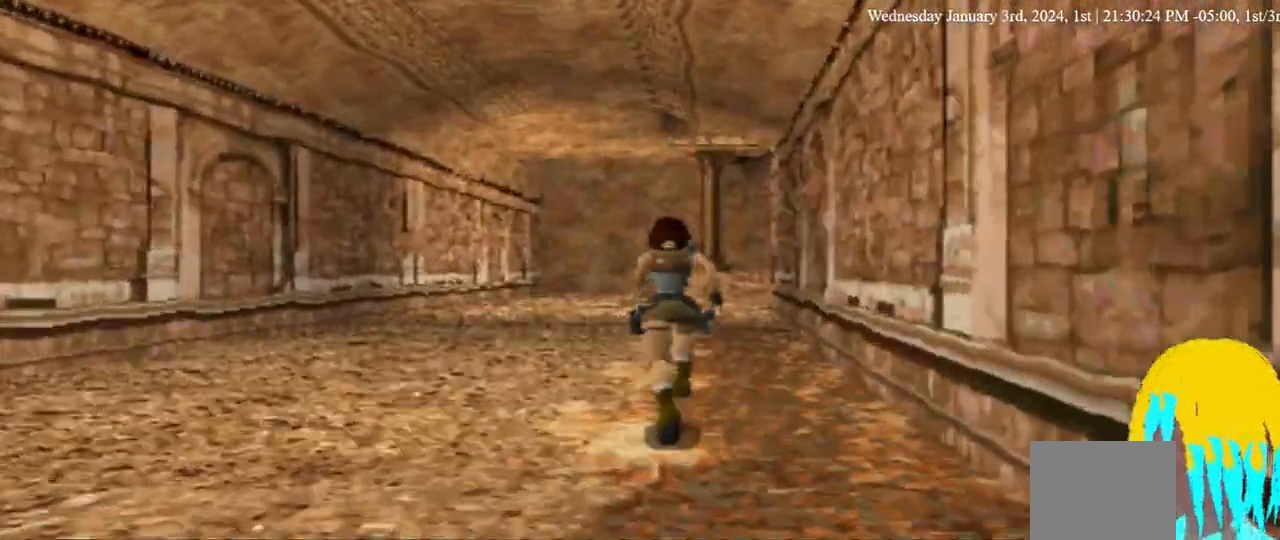
{"dt_ms": 500, "buttons": ["DPAD_UP", "DPAD_LEFT"], "left_stick": "center", "right_stick": "center", "events": []}
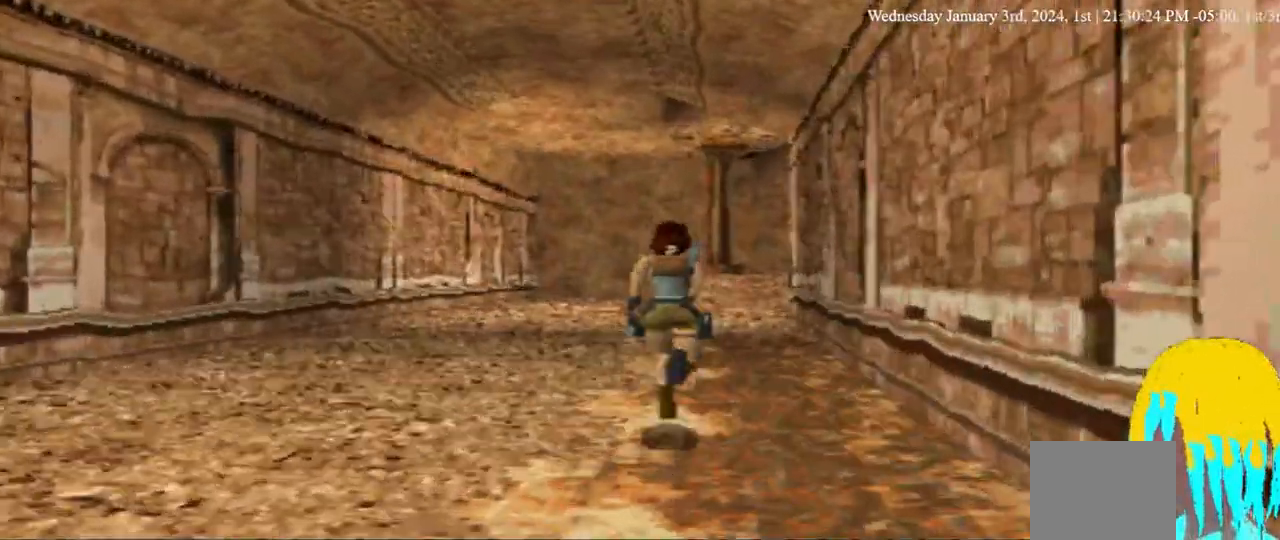
{"dt_ms": 500, "buttons": ["DPAD_UP", "DPAD_LEFT"], "left_stick": "center", "right_stick": "center", "events": []}
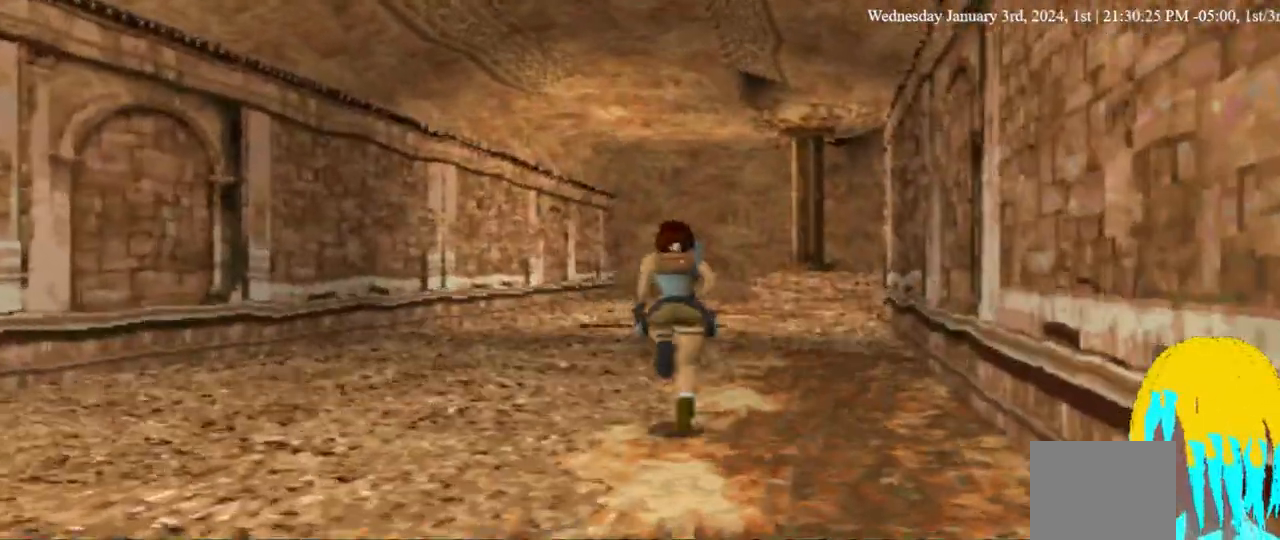
{"dt_ms": 500, "buttons": ["DPAD_UP"], "left_stick": "center", "right_stick": "center", "events": [[167, "DPAD_LEFT", "up"], [267, "DPAD_RIGHT", "down"], [400, "DPAD_RIGHT", "up"]]}
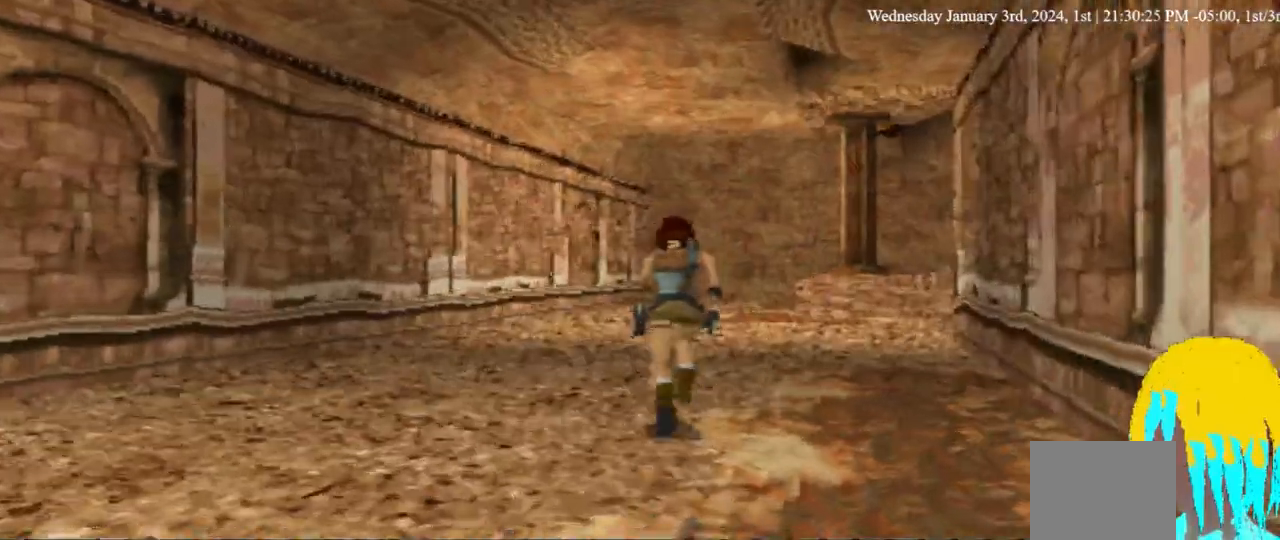
{"dt_ms": 500, "buttons": ["DPAD_UP"], "left_stick": "center", "right_stick": "center", "events": []}